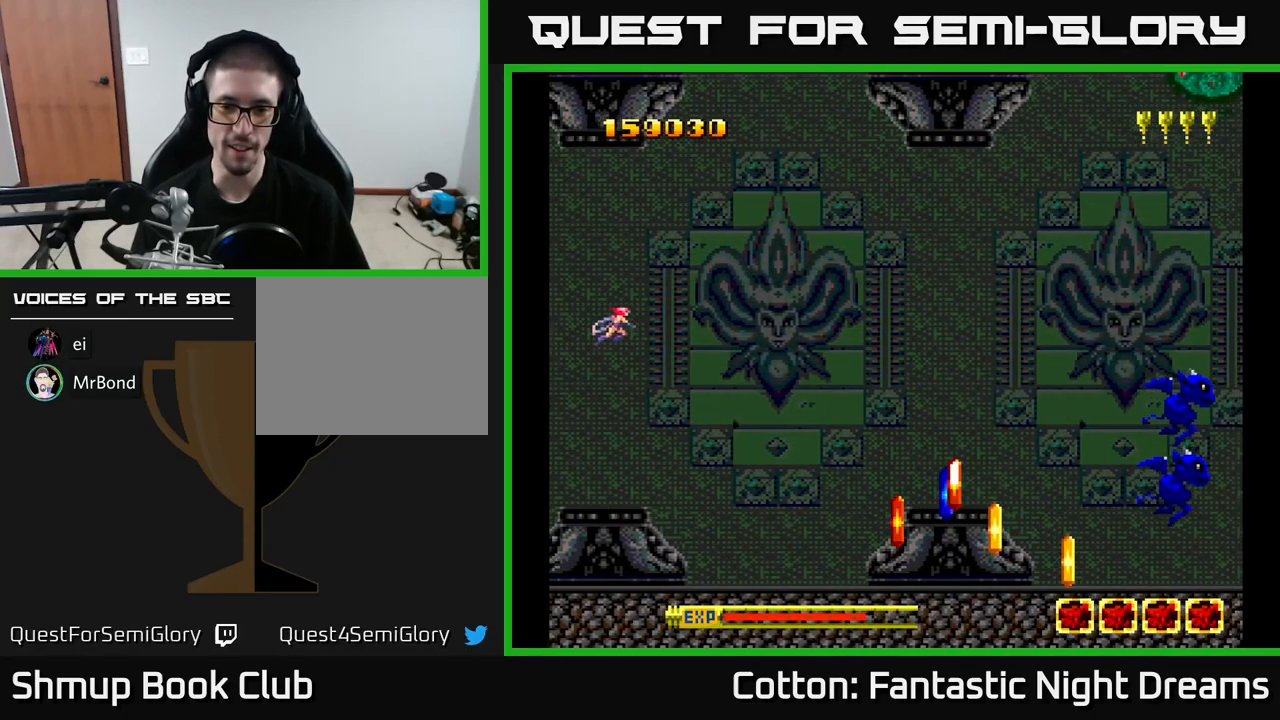
Gameplay with a controller (Xbox layout); each line is a JSON object with the inputs held at the frame after it. "events" lists button and stick changes between this image and that frame as [ms after this image, input, new state], when the widget could be followed in between. Not read: left_stick.
{"buttons": [], "right_stick": "center", "events": []}
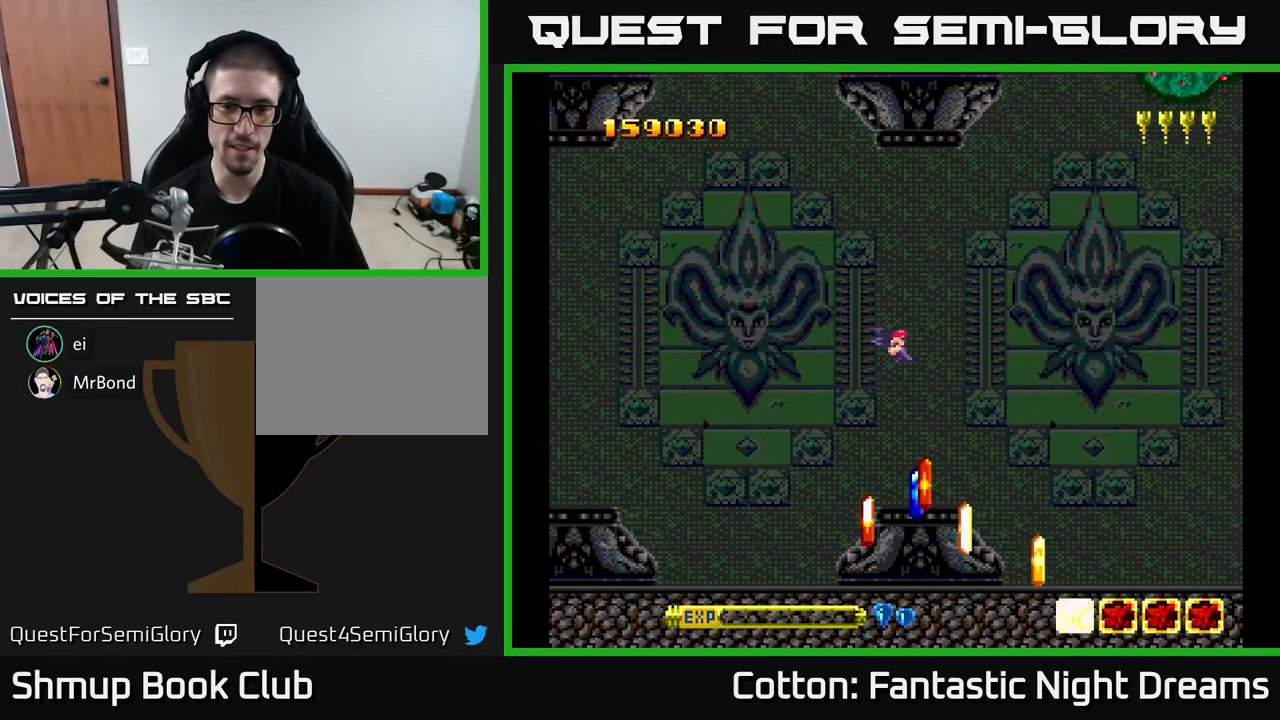
{"buttons": [], "right_stick": "center", "events": []}
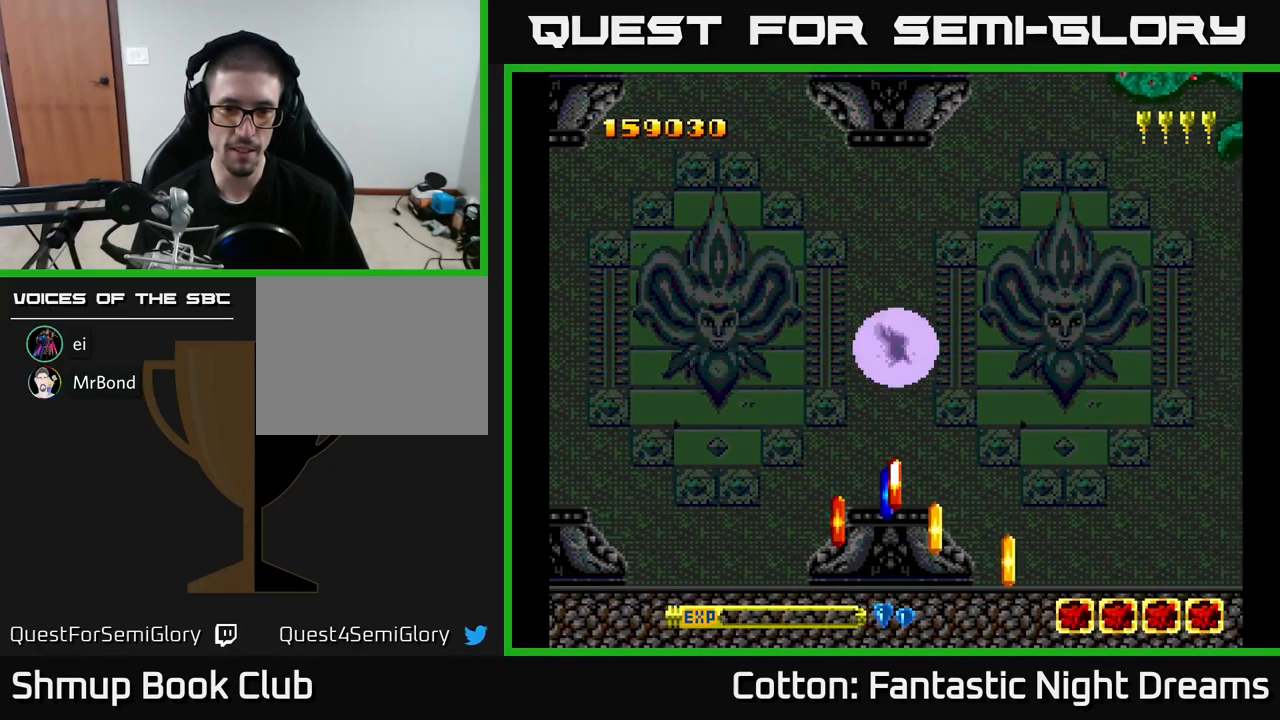
{"buttons": [], "right_stick": "center", "events": []}
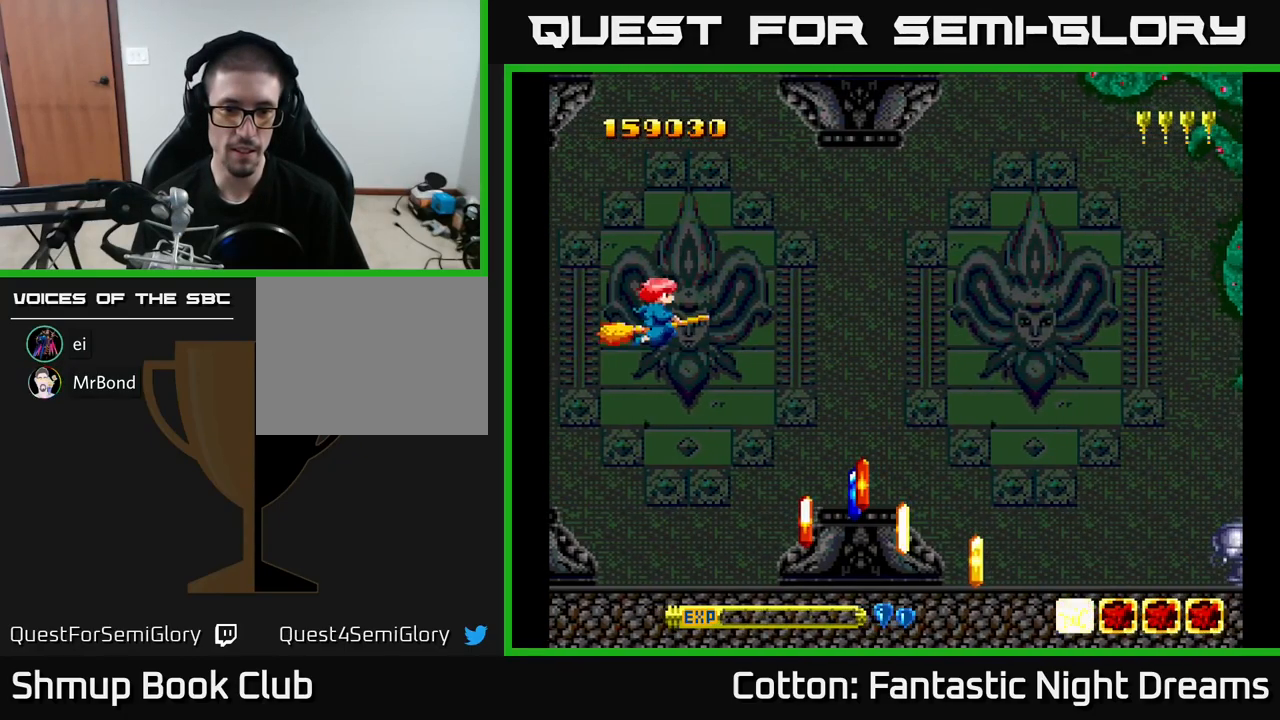
{"buttons": ["DPAD_DOWN", "DPAD_LEFT"], "right_stick": "center", "events": [[283, "DPAD_LEFT", "down"], [316, "DPAD_DOWN", "down"]]}
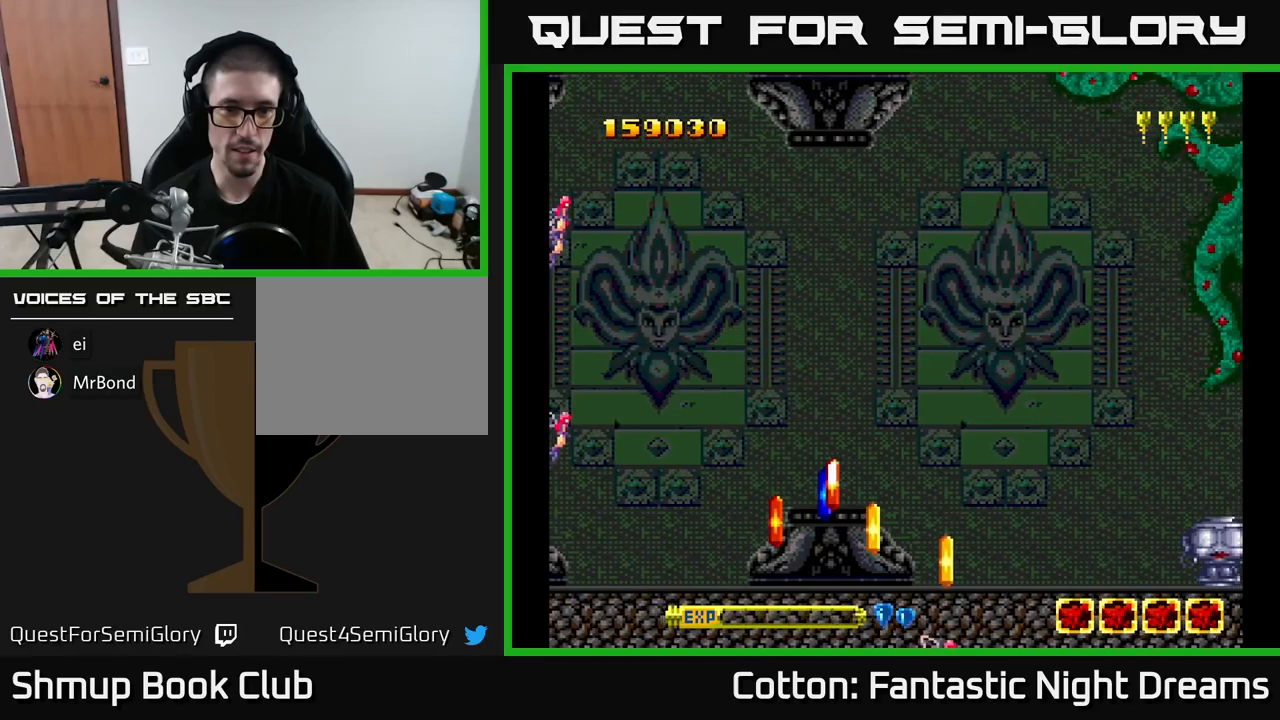
{"buttons": [], "right_stick": "center", "events": [[150, "DPAD_LEFT", "up"], [216, "B", "down"], [233, "DPAD_DOWN", "up"], [300, "B", "up"]]}
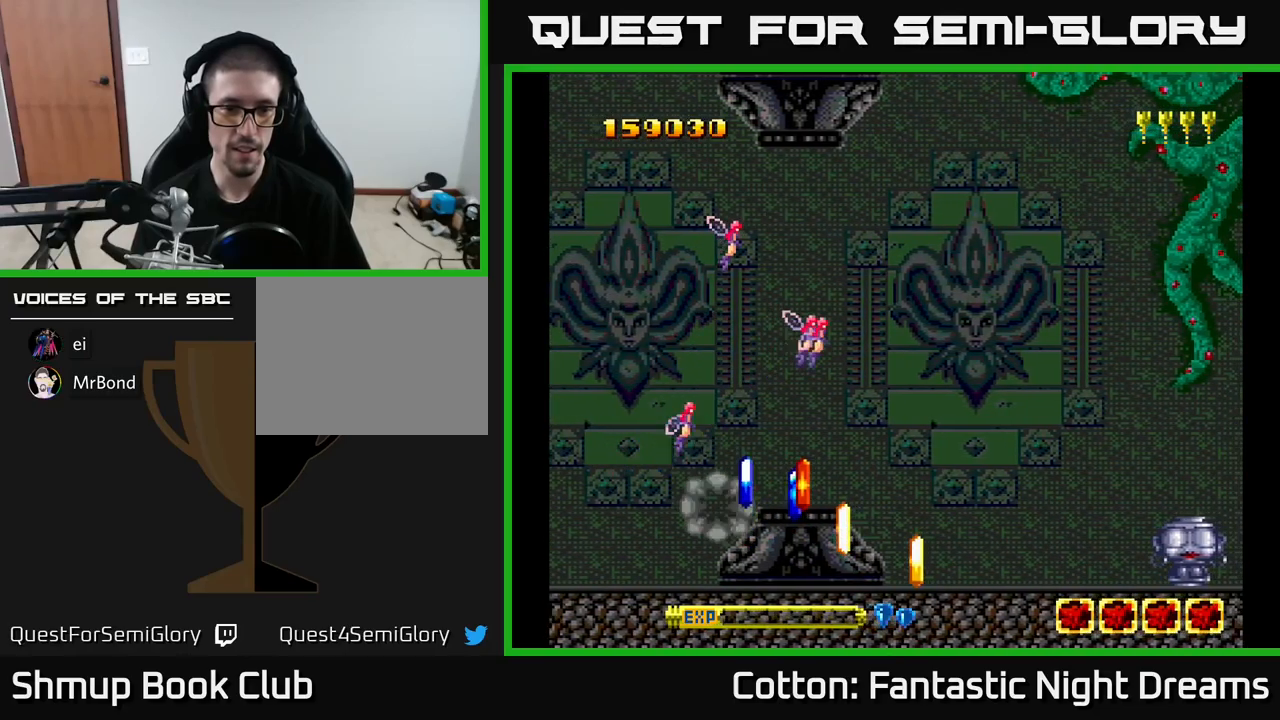
{"buttons": [], "right_stick": "center", "events": [[250, "DPAD_DOWN", "down"], [250, "DPAD_RIGHT", "down"], [316, "DPAD_DOWN", "up"], [400, "DPAD_UP", "down"], [450, "DPAD_UP", "up"], [466, "DPAD_RIGHT", "up"]]}
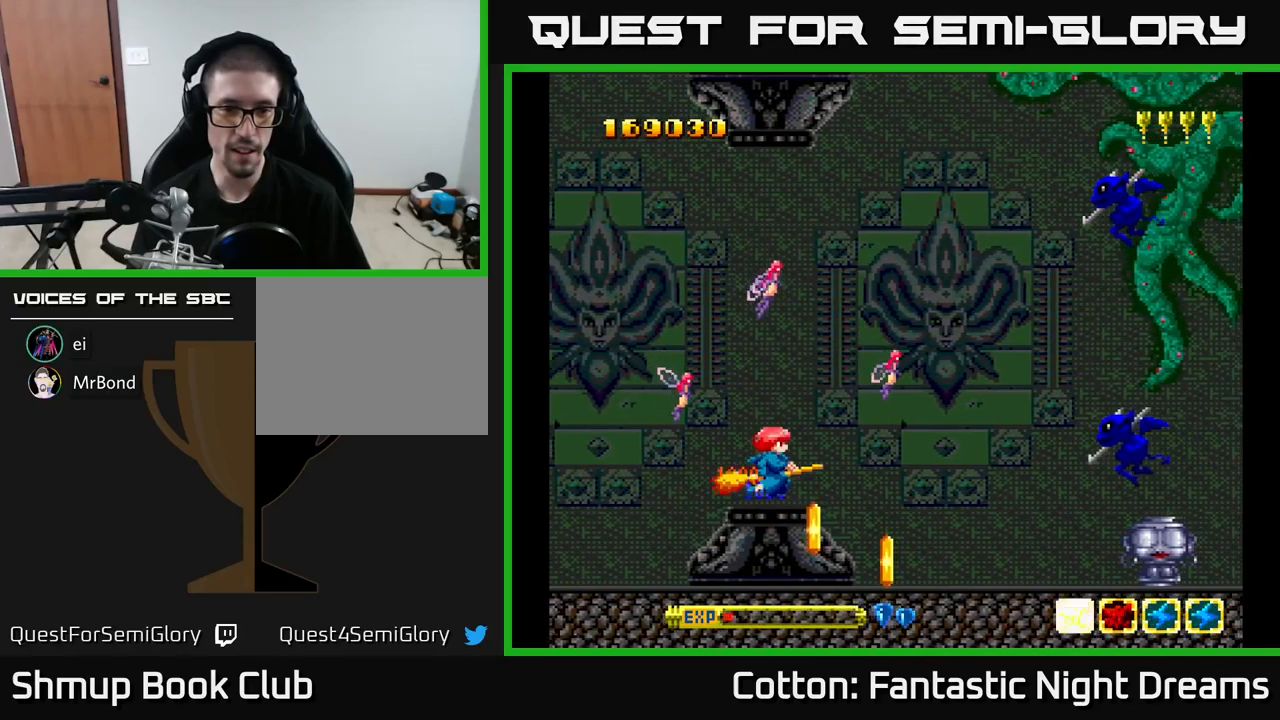
{"buttons": [], "right_stick": "center", "events": [[16, "DPAD_DOWN", "down"], [83, "DPAD_DOWN", "up"], [283, "DPAD_LEFT", "down"], [350, "B", "down"], [383, "DPAD_LEFT", "up"], [450, "B", "up"]]}
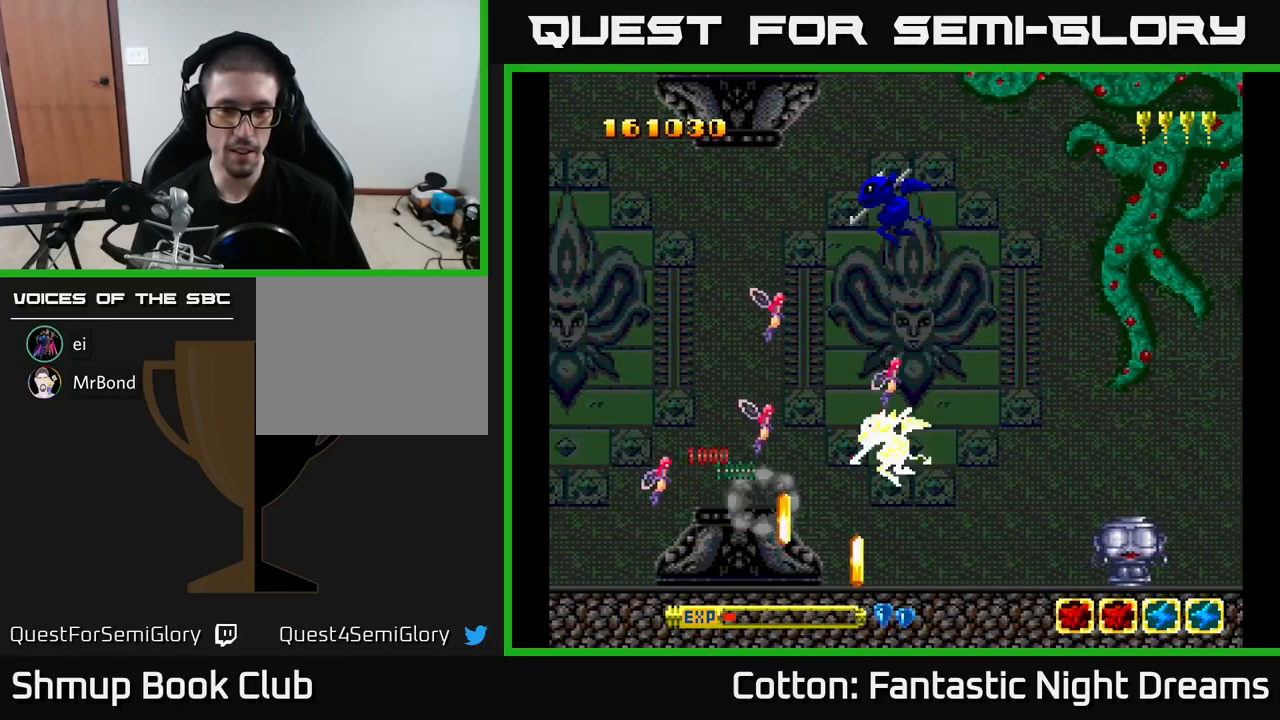
{"buttons": ["B", "Y", "DPAD_UP"], "right_stick": "center", "events": [[133, "DPAD_UP", "down"], [200, "B", "down"], [216, "DPAD_LEFT", "down"], [250, "Y", "down"], [266, "DPAD_UP", "up"], [333, "DPAD_UP", "down"], [383, "DPAD_LEFT", "up"]]}
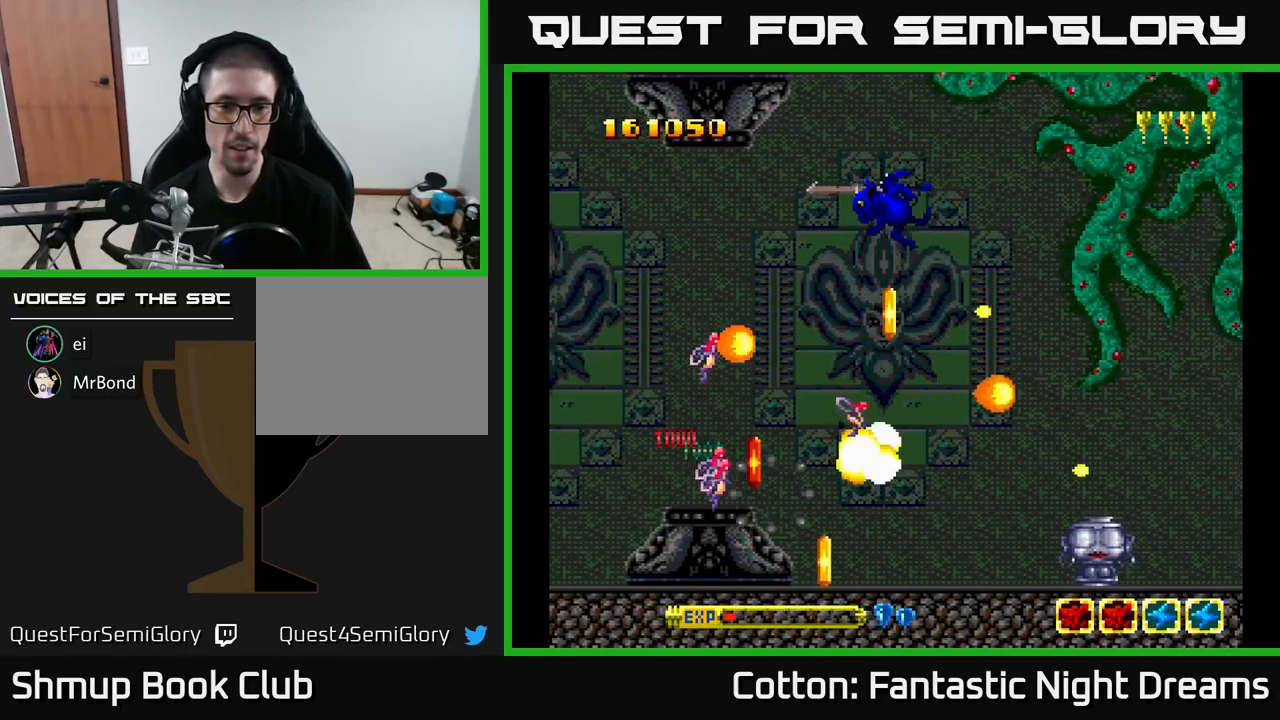
{"buttons": ["B", "Y", "DPAD_RIGHT"], "right_stick": "center", "events": [[266, "DPAD_LEFT", "down"], [266, "DPAD_UP", "up"], [283, "DPAD_LEFT", "up"], [483, "DPAD_RIGHT", "down"]]}
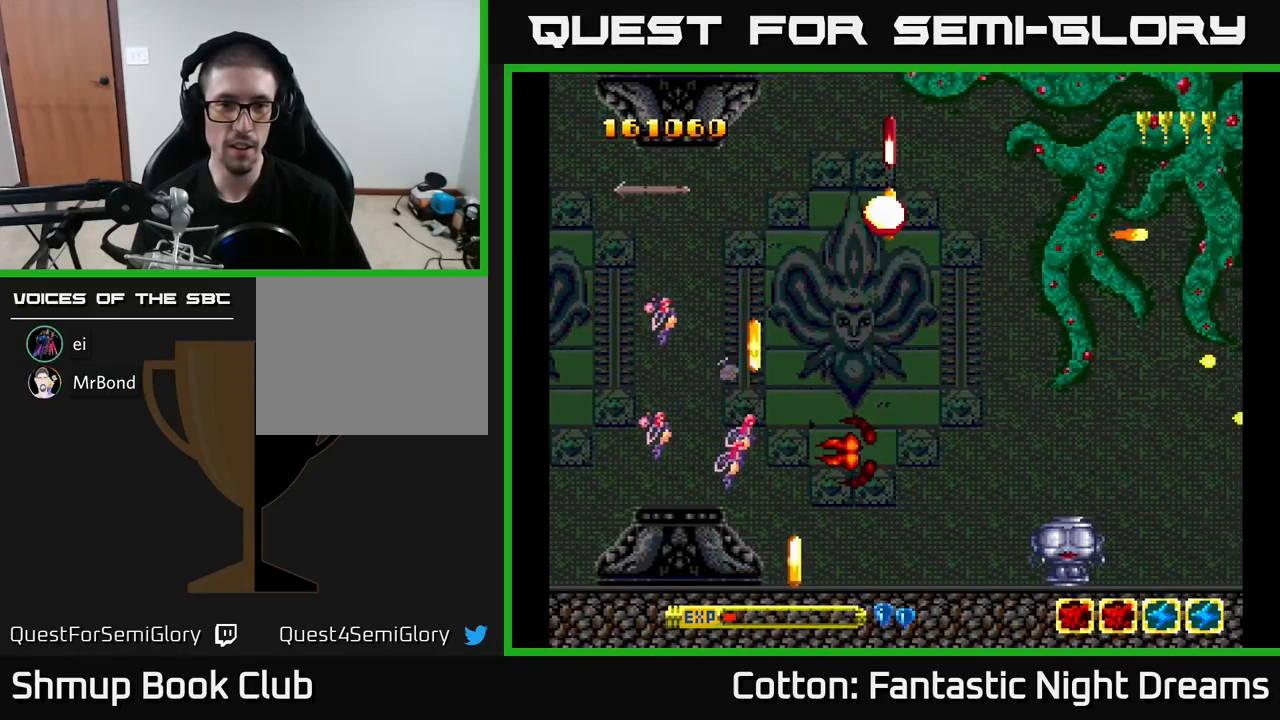
{"buttons": ["Y", "DPAD_DOWN"], "right_stick": "center", "events": [[16, "B", "up"], [66, "DPAD_DOWN", "down"], [100, "Y", "up"], [116, "DPAD_RIGHT", "up"], [166, "DPAD_DOWN", "up"], [166, "DPAD_LEFT", "down"], [233, "DPAD_DOWN", "down"], [233, "DPAD_LEFT", "up"], [283, "DPAD_RIGHT", "down"], [383, "DPAD_RIGHT", "up"], [500, "Y", "down"]]}
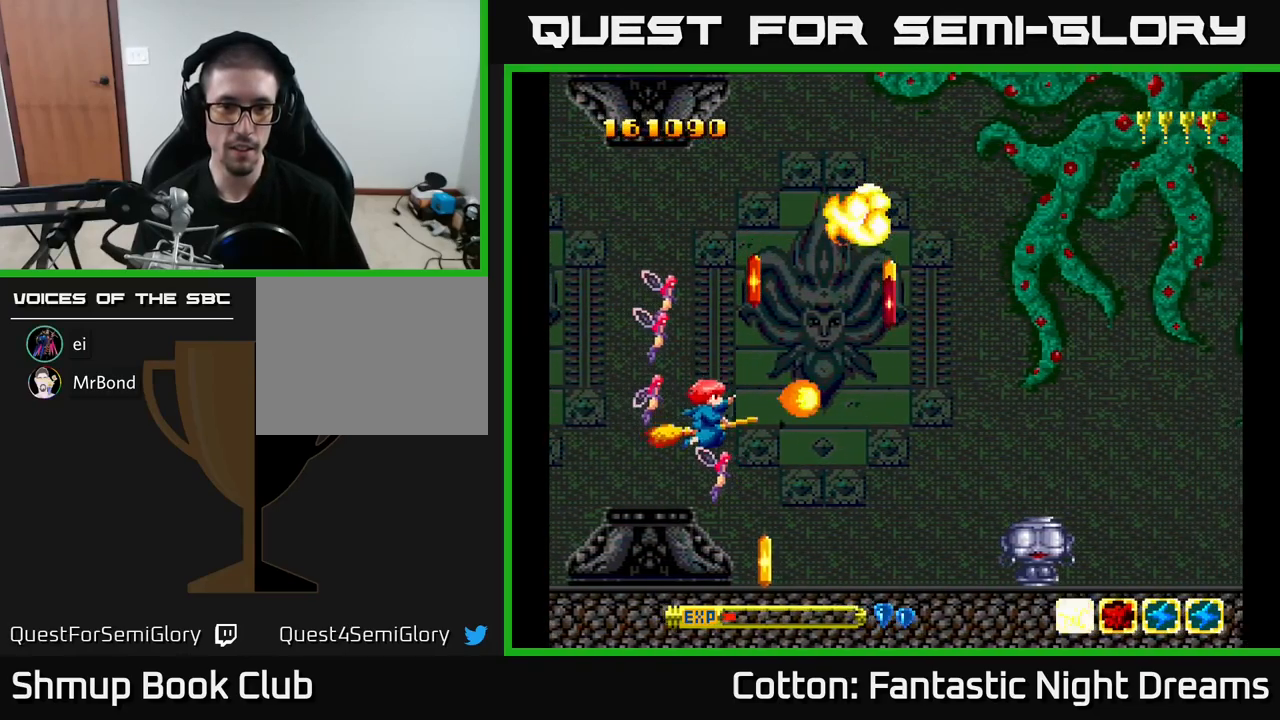
{"buttons": [], "right_stick": "center", "events": [[16, "DPAD_LEFT", "down"], [116, "DPAD_LEFT", "up"], [116, "Y", "up"], [150, "B", "down"], [250, "DPAD_DOWN", "up"], [300, "B", "up"]]}
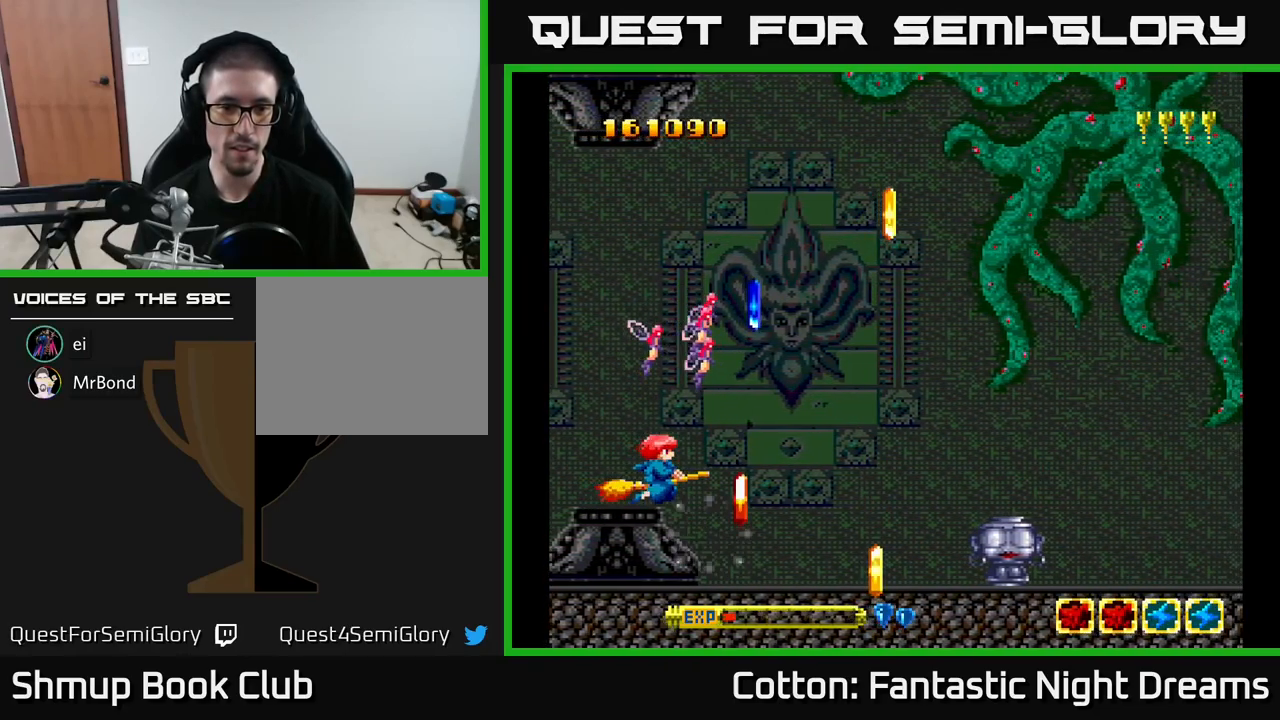
{"buttons": [], "right_stick": "center", "events": [[166, "B", "down"], [283, "B", "up"]]}
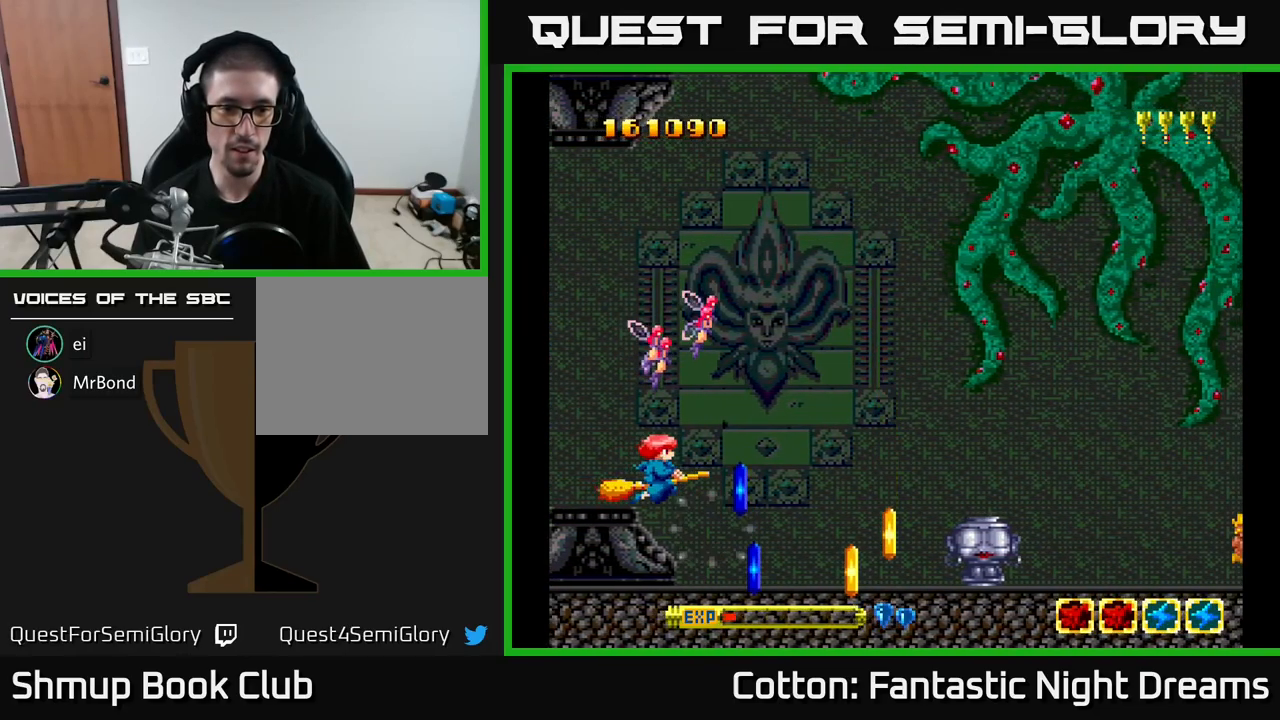
{"buttons": ["DPAD_RIGHT"], "right_stick": "center", "events": [[150, "DPAD_RIGHT", "down"], [183, "DPAD_DOWN", "down"], [316, "DPAD_RIGHT", "up"], [450, "DPAD_DOWN", "up"], [500, "DPAD_RIGHT", "down"]]}
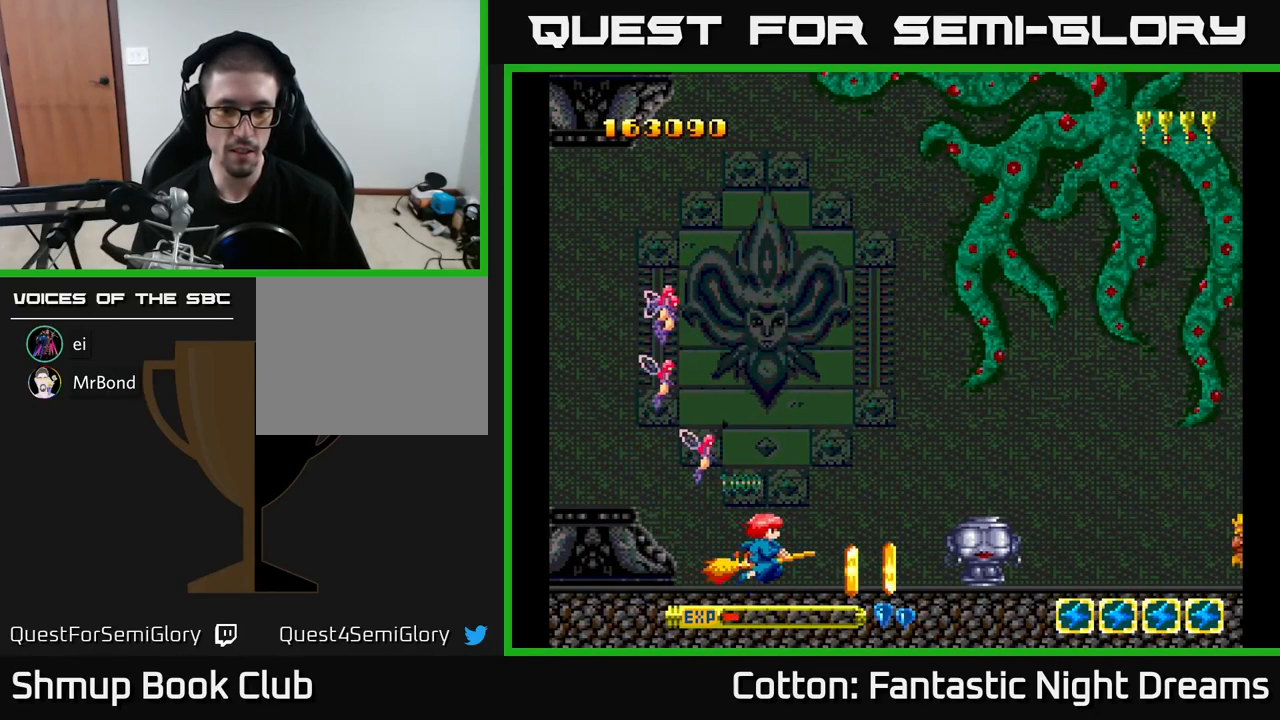
{"buttons": ["DPAD_UP", "DPAD_RIGHT"], "right_stick": "center", "events": [[50, "DPAD_RIGHT", "up"], [116, "DPAD_RIGHT", "down"], [133, "DPAD_UP", "down"], [200, "DPAD_RIGHT", "up"], [217, "B", "down"], [250, "DPAD_UP", "up"], [333, "B", "up"], [467, "DPAD_UP", "down"], [483, "DPAD_RIGHT", "down"]]}
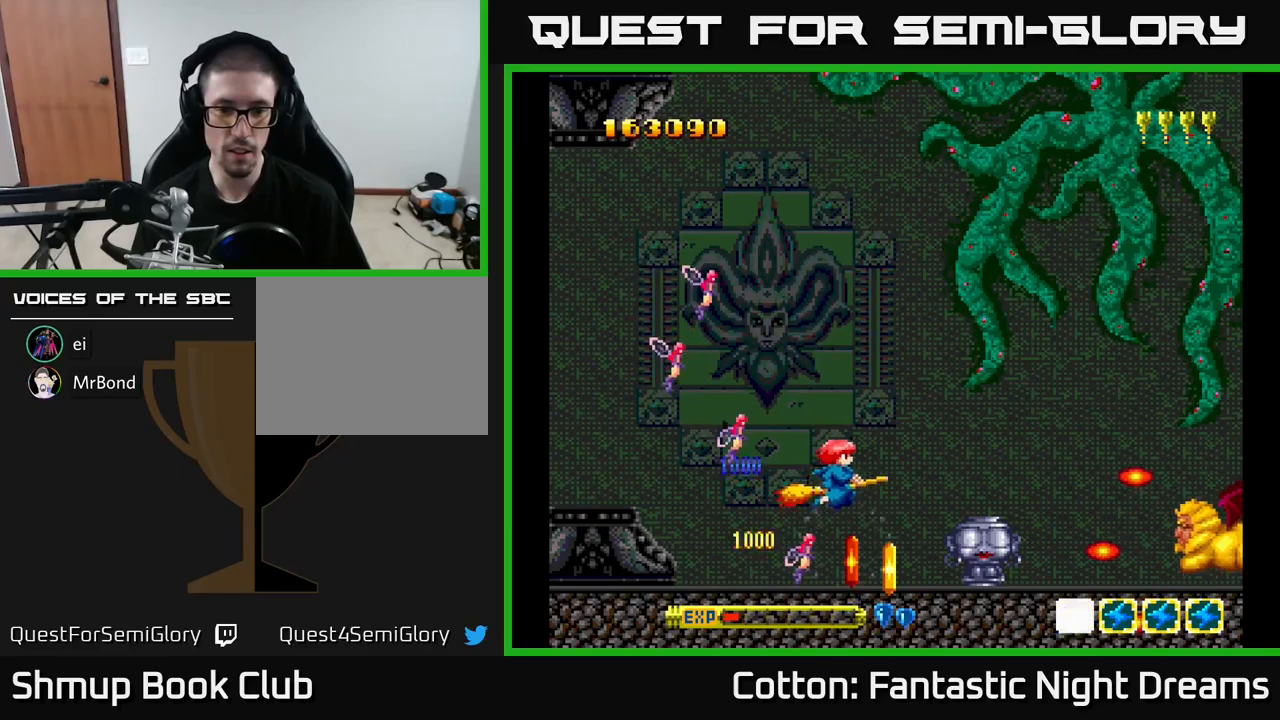
{"buttons": [], "right_stick": "center", "events": [[133, "B", "down"], [183, "DPAD_RIGHT", "up"], [183, "DPAD_UP", "up"], [250, "B", "up"], [300, "DPAD_LEFT", "down"], [483, "DPAD_LEFT", "up"]]}
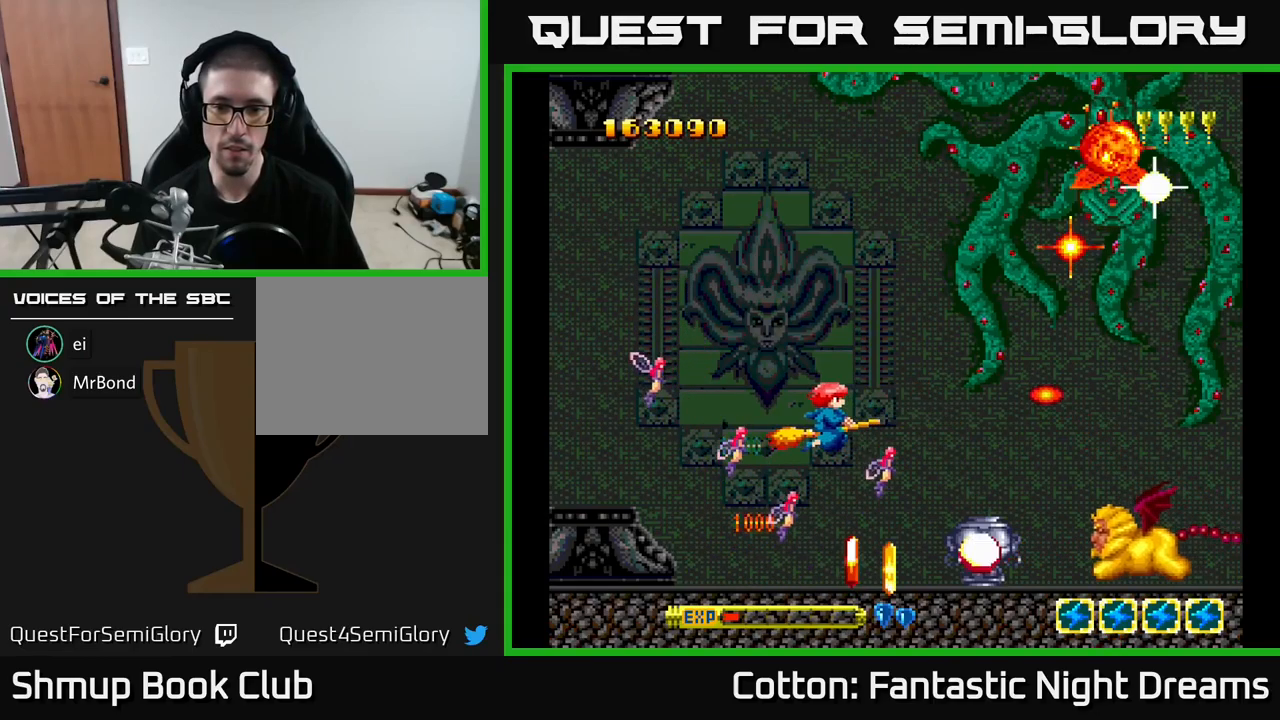
{"buttons": ["DPAD_LEFT"], "right_stick": "center", "events": [[33, "DPAD_RIGHT", "down"], [50, "DPAD_UP", "down"], [167, "DPAD_UP", "up"], [200, "DPAD_RIGHT", "up"], [283, "B", "down"], [383, "B", "up"], [467, "DPAD_LEFT", "down"]]}
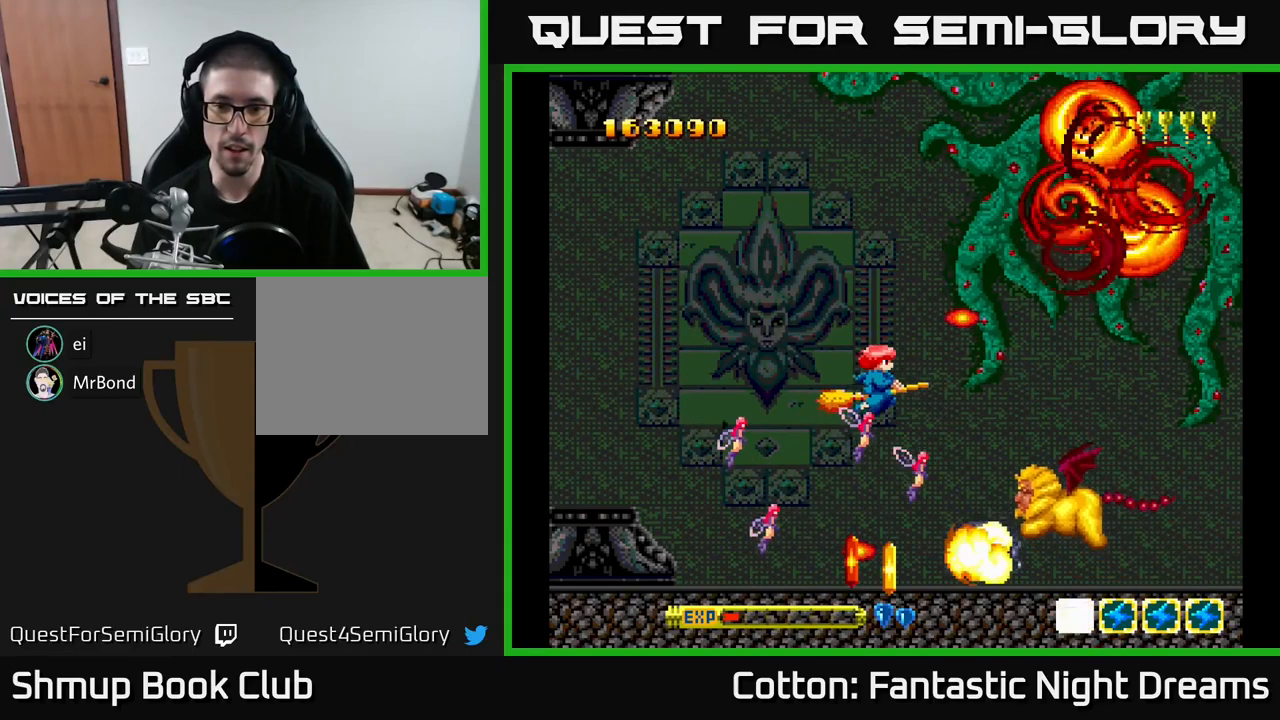
{"buttons": ["Y", "DPAD_DOWN"], "right_stick": "center", "events": [[183, "DPAD_LEFT", "up"], [433, "DPAD_DOWN", "down"], [467, "Y", "down"]]}
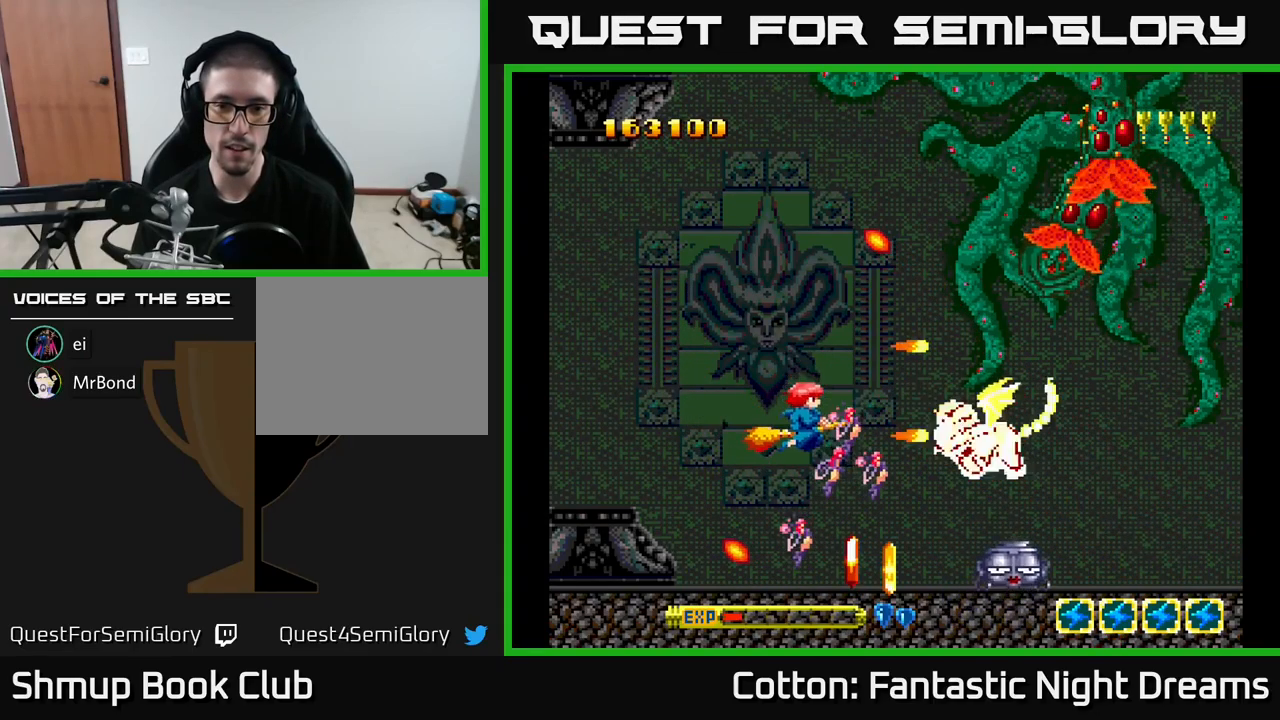
{"buttons": ["Y"], "right_stick": "center", "events": [[67, "DPAD_DOWN", "up"], [83, "DPAD_LEFT", "down"], [83, "DPAD_UP", "down"], [233, "DPAD_UP", "up"], [250, "DPAD_LEFT", "up"], [383, "DPAD_LEFT", "down"], [383, "DPAD_UP", "down"], [483, "DPAD_UP", "up"], [500, "DPAD_LEFT", "up"]]}
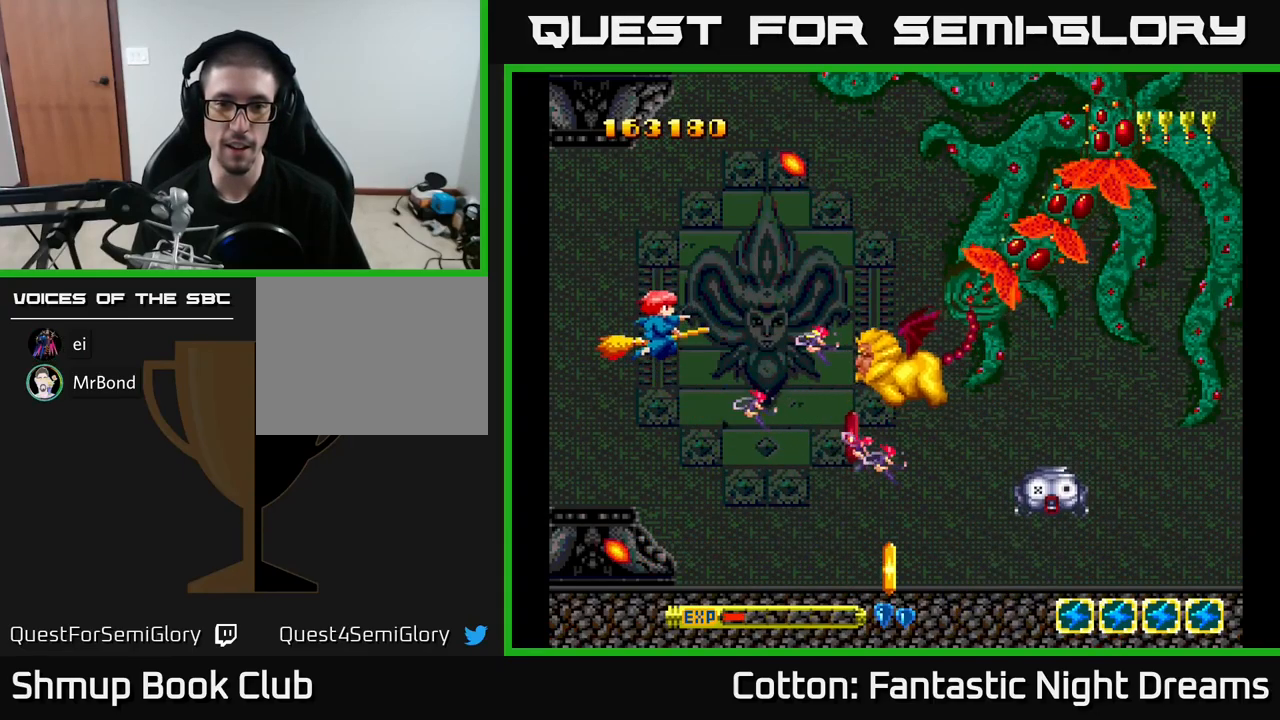
{"buttons": ["Y"], "right_stick": "center", "events": [[150, "DPAD_LEFT", "down"], [350, "DPAD_LEFT", "up"]]}
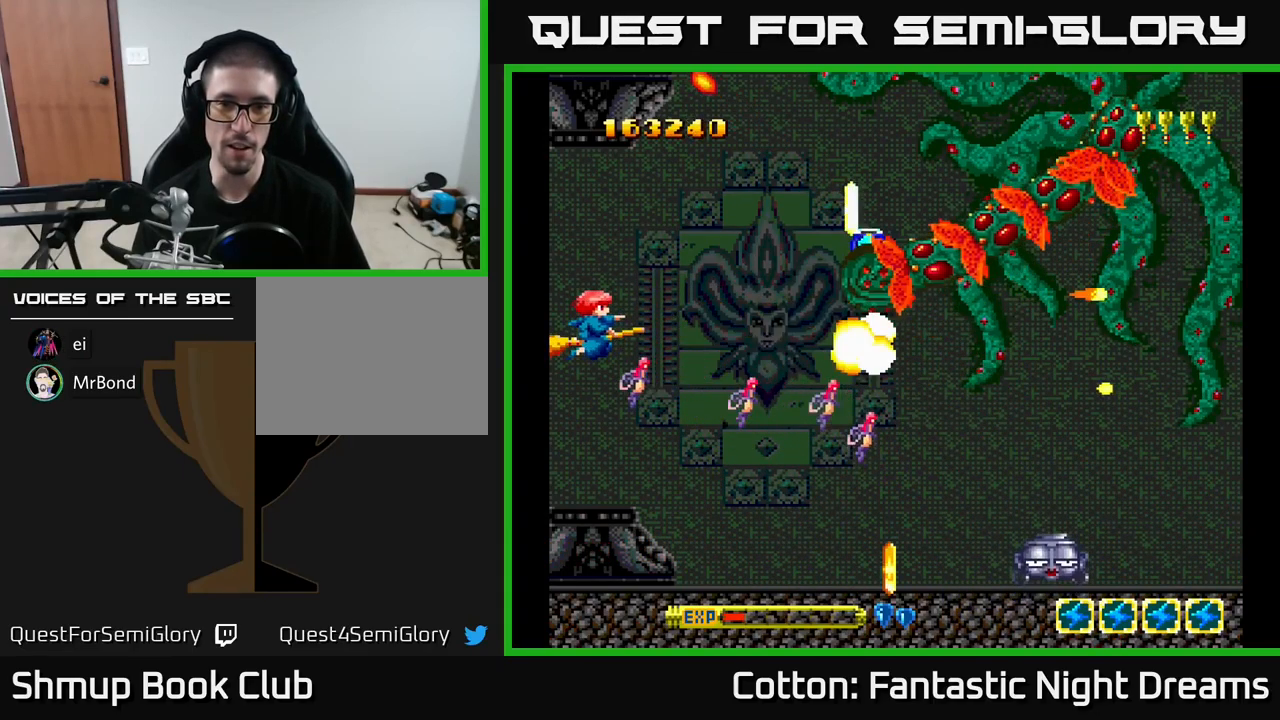
{"buttons": ["DPAD_DOWN", "DPAD_RIGHT"], "right_stick": "center", "events": [[83, "Y", "up"], [150, "DPAD_DOWN", "down"], [383, "DPAD_RIGHT", "down"]]}
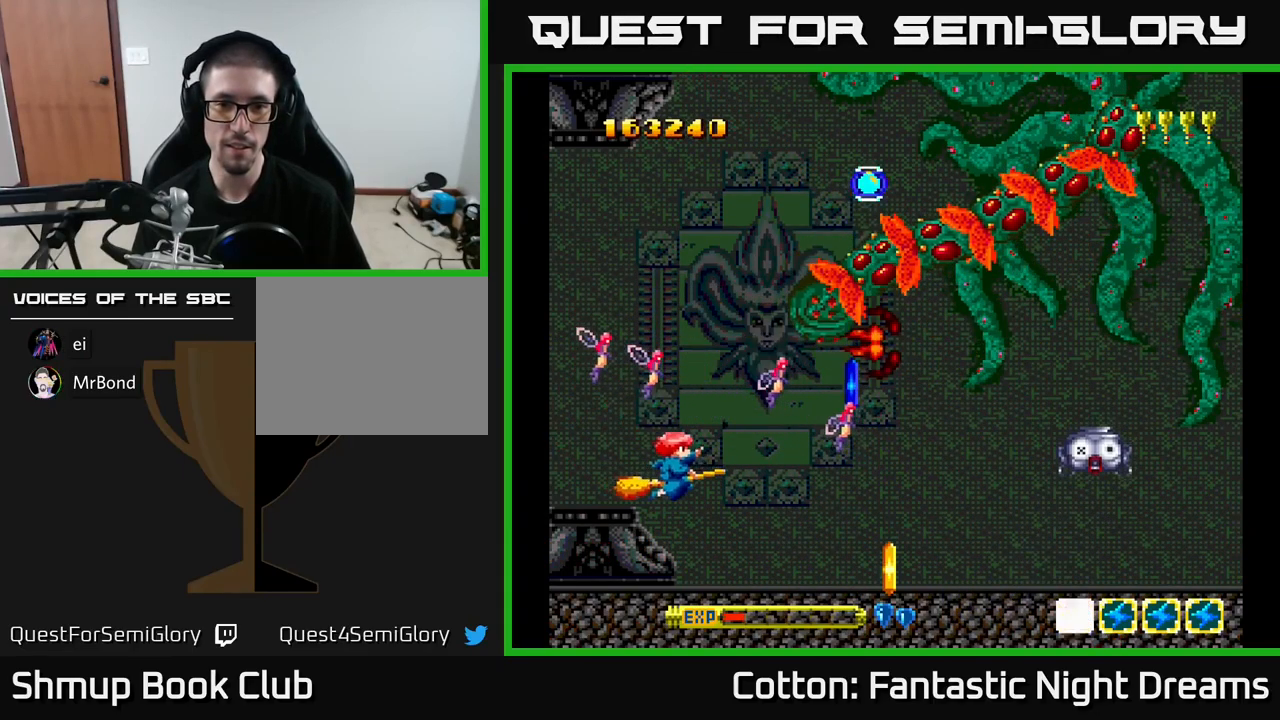
{"buttons": ["DPAD_UP", "DPAD_LEFT"], "right_stick": "center", "events": [[333, "DPAD_DOWN", "up"], [350, "DPAD_RIGHT", "up"], [433, "DPAD_LEFT", "down"], [450, "DPAD_UP", "down"]]}
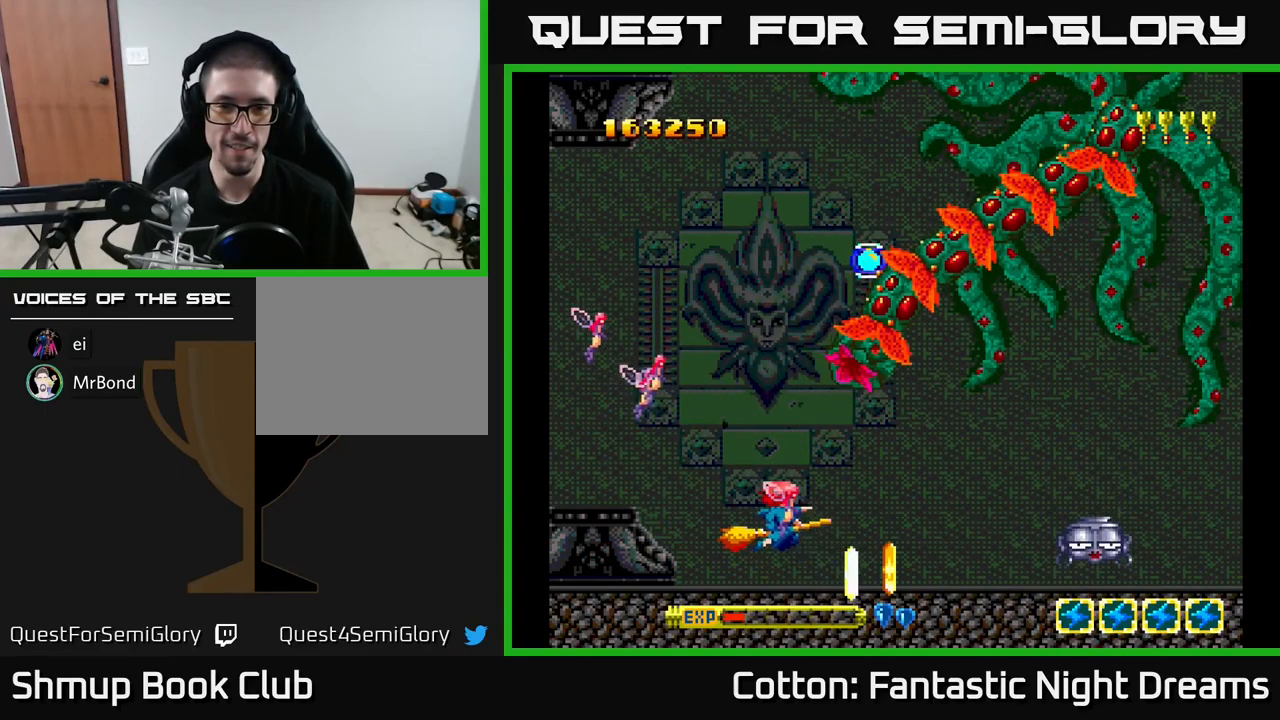
{"buttons": ["DPAD_LEFT"], "right_stick": "center", "events": [[17, "DPAD_UP", "up"], [50, "DPAD_LEFT", "up"], [183, "DPAD_DOWN", "down"], [183, "DPAD_RIGHT", "down"], [283, "DPAD_RIGHT", "up"], [300, "DPAD_DOWN", "up"], [467, "DPAD_LEFT", "down"]]}
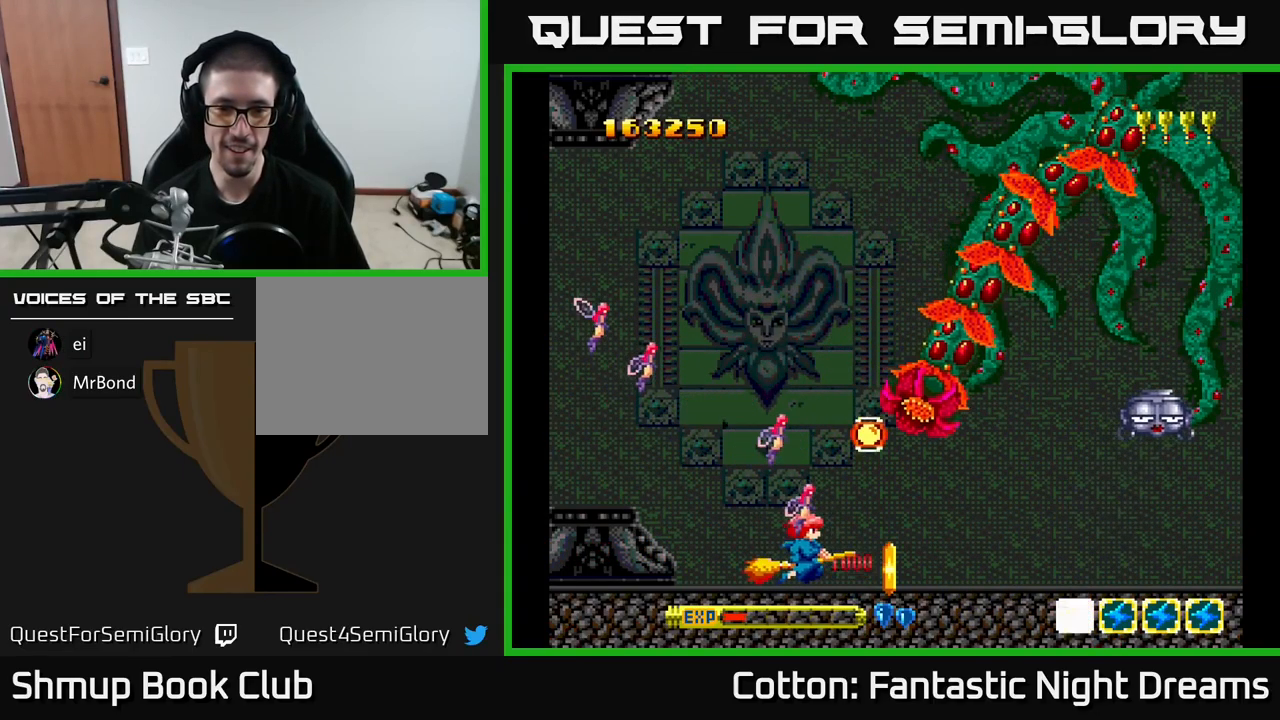
{"buttons": ["DPAD_RIGHT"], "right_stick": "center", "events": [[33, "DPAD_LEFT", "up"], [100, "B", "down"], [200, "B", "up"], [467, "DPAD_RIGHT", "down"]]}
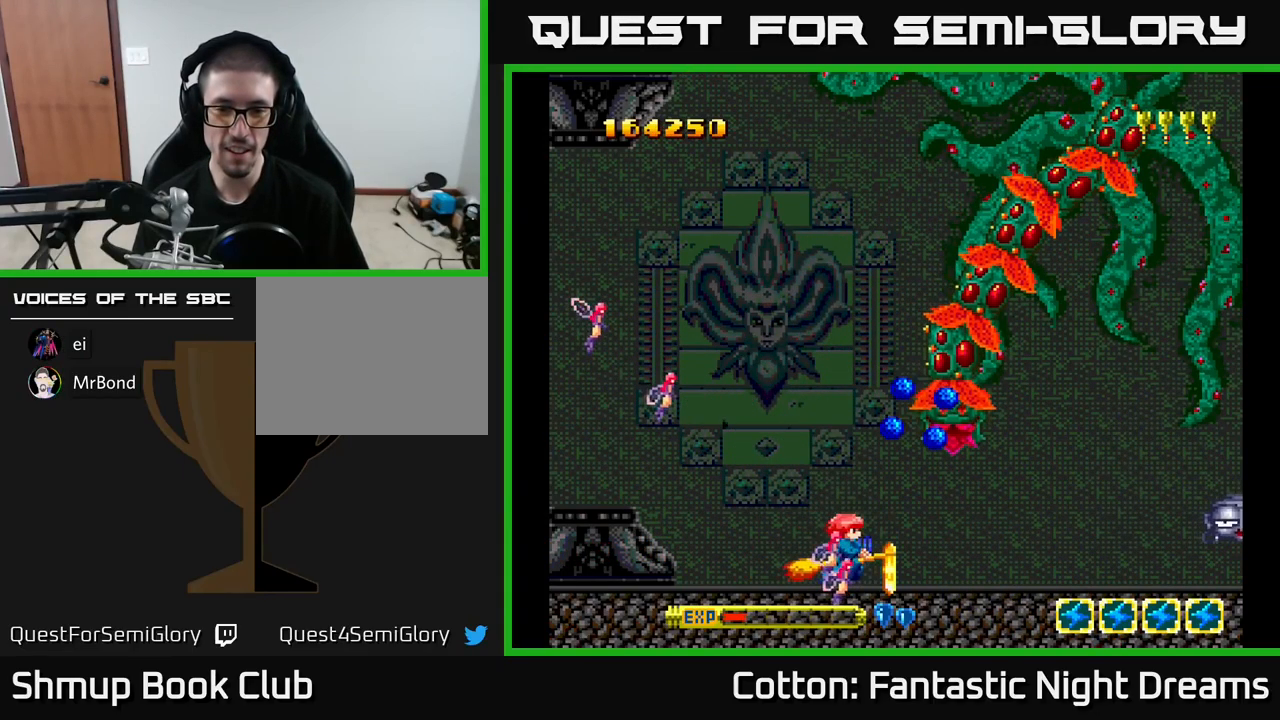
{"buttons": [], "right_stick": "center", "events": [[67, "B", "down"], [83, "DPAD_RIGHT", "up"], [100, "DPAD_UP", "down"], [117, "DPAD_LEFT", "down"], [167, "B", "up"], [183, "DPAD_UP", "up"], [217, "DPAD_LEFT", "up"]]}
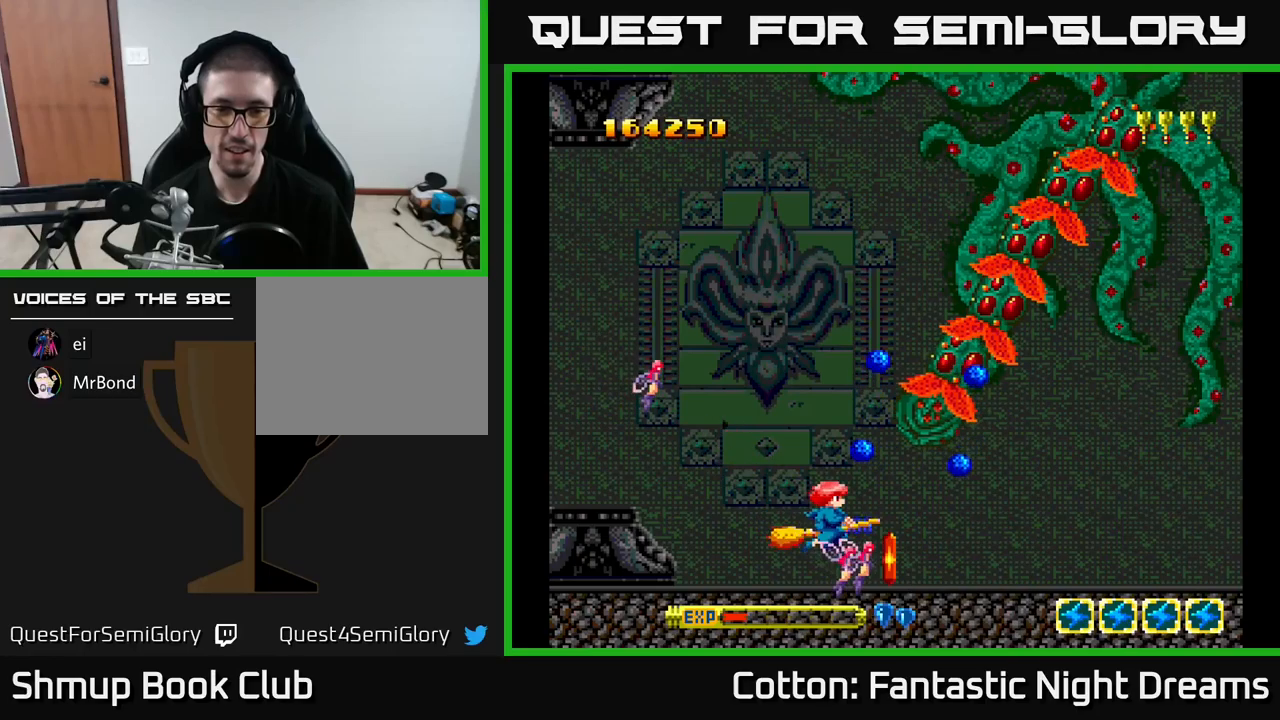
{"buttons": ["DPAD_RIGHT"], "right_stick": "center", "events": [[150, "B", "down"], [250, "B", "up"], [367, "DPAD_DOWN", "down"], [384, "DPAD_LEFT", "down"], [450, "DPAD_LEFT", "up"], [500, "DPAD_DOWN", "up"], [500, "DPAD_RIGHT", "down"]]}
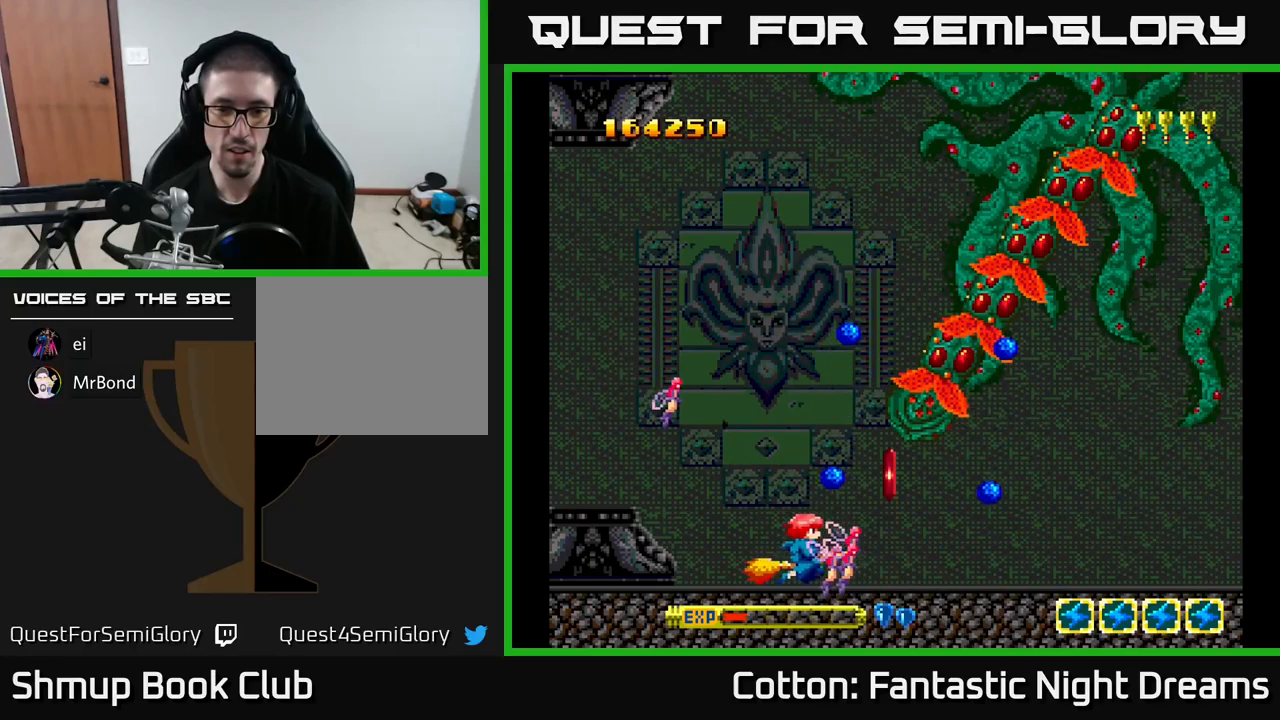
{"buttons": ["DPAD_UP", "DPAD_LEFT"], "right_stick": "center", "events": [[167, "DPAD_RIGHT", "up"], [234, "DPAD_UP", "down"], [250, "DPAD_LEFT", "down"]]}
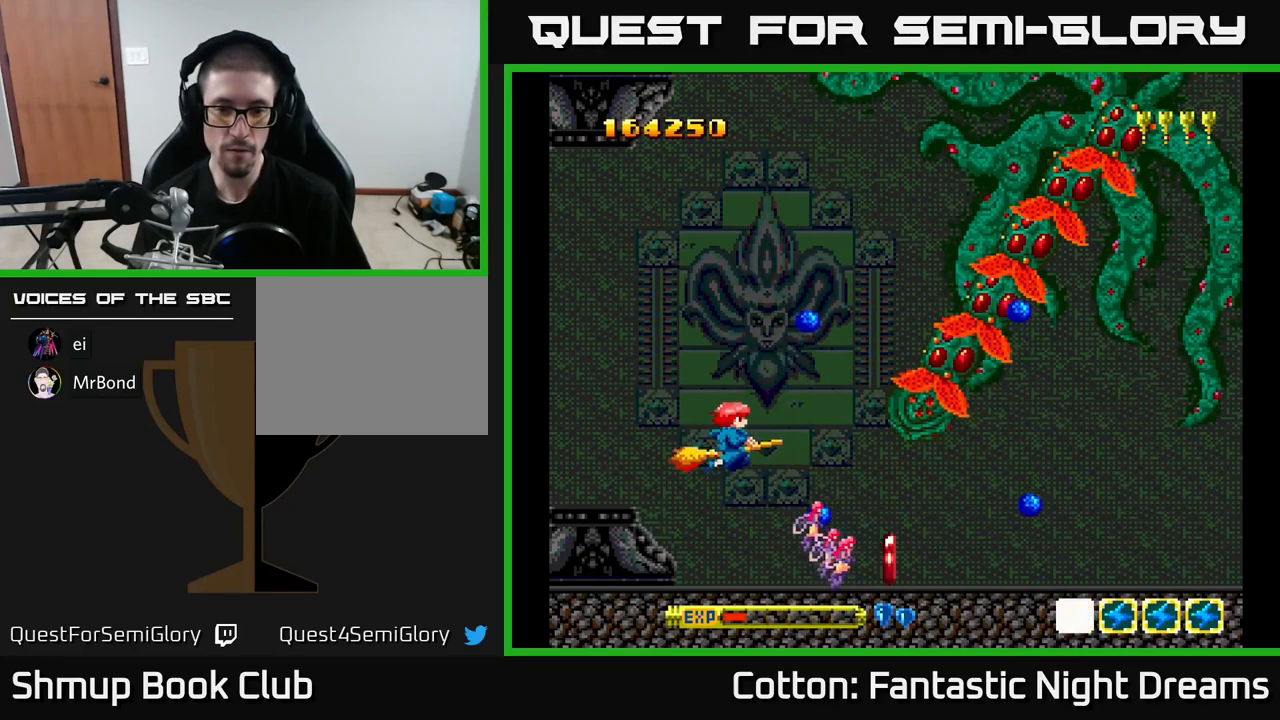
{"buttons": ["DPAD_UP"], "right_stick": "center", "events": [[34, "DPAD_UP", "up"], [117, "DPAD_DOWN", "down"], [234, "DPAD_LEFT", "up"], [267, "DPAD_RIGHT", "down"], [300, "DPAD_DOWN", "up"], [300, "DPAD_RIGHT", "up"], [484, "DPAD_UP", "down"]]}
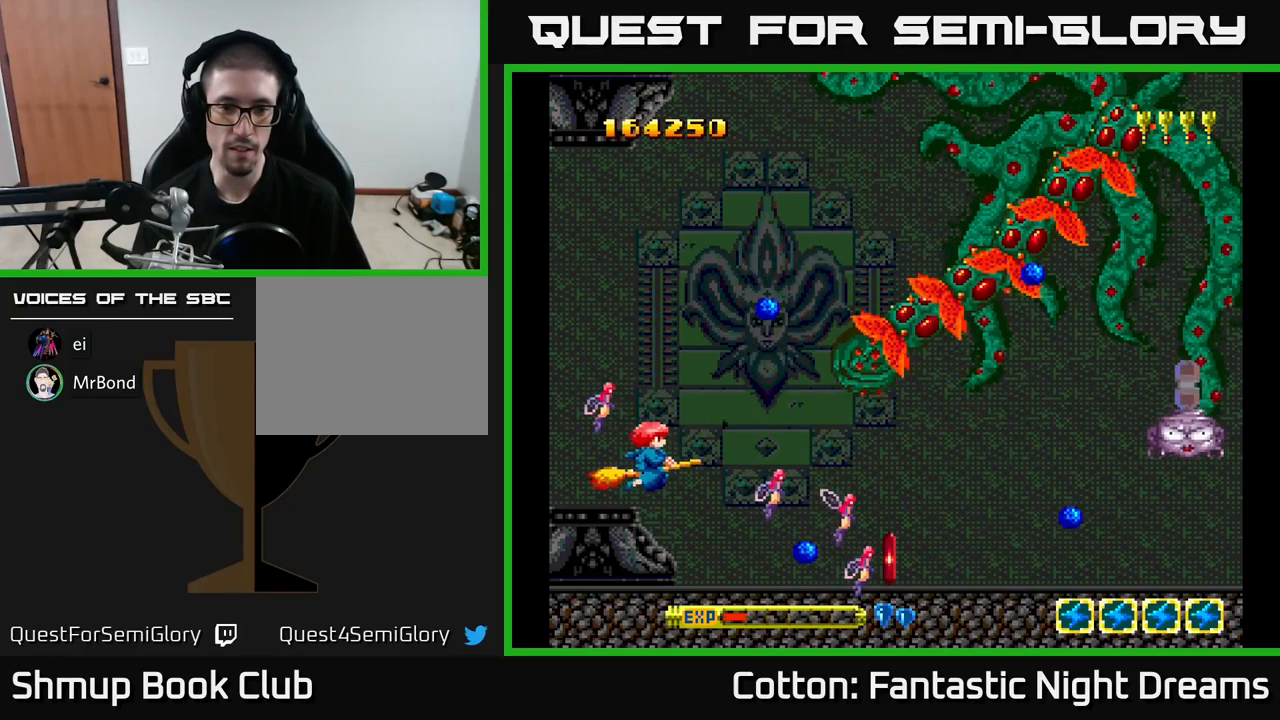
{"buttons": ["DPAD_UP"], "right_stick": "center", "events": [[17, "DPAD_LEFT", "down"], [117, "DPAD_UP", "up"], [167, "DPAD_LEFT", "up"], [467, "DPAD_UP", "down"]]}
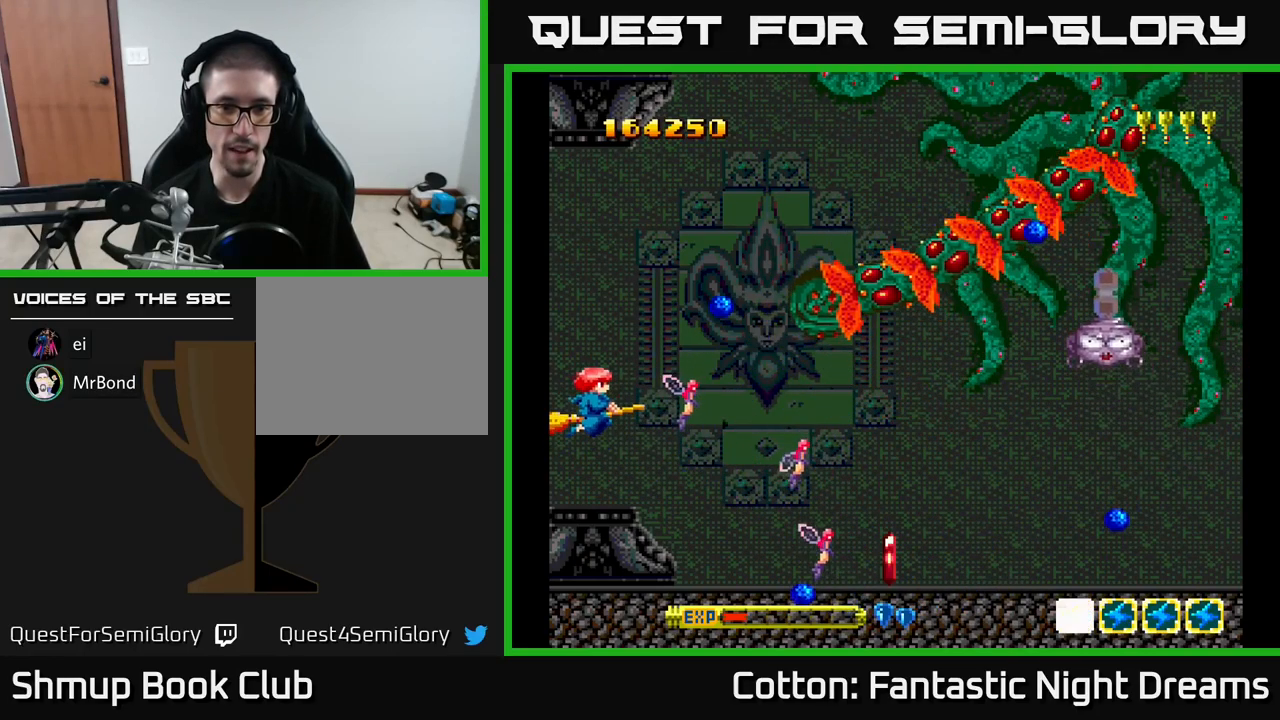
{"buttons": [], "right_stick": "center", "events": [[184, "DPAD_RIGHT", "down"], [184, "DPAD_UP", "up"], [200, "DPAD_UP", "down"], [400, "DPAD_UP", "up"], [434, "DPAD_RIGHT", "up"]]}